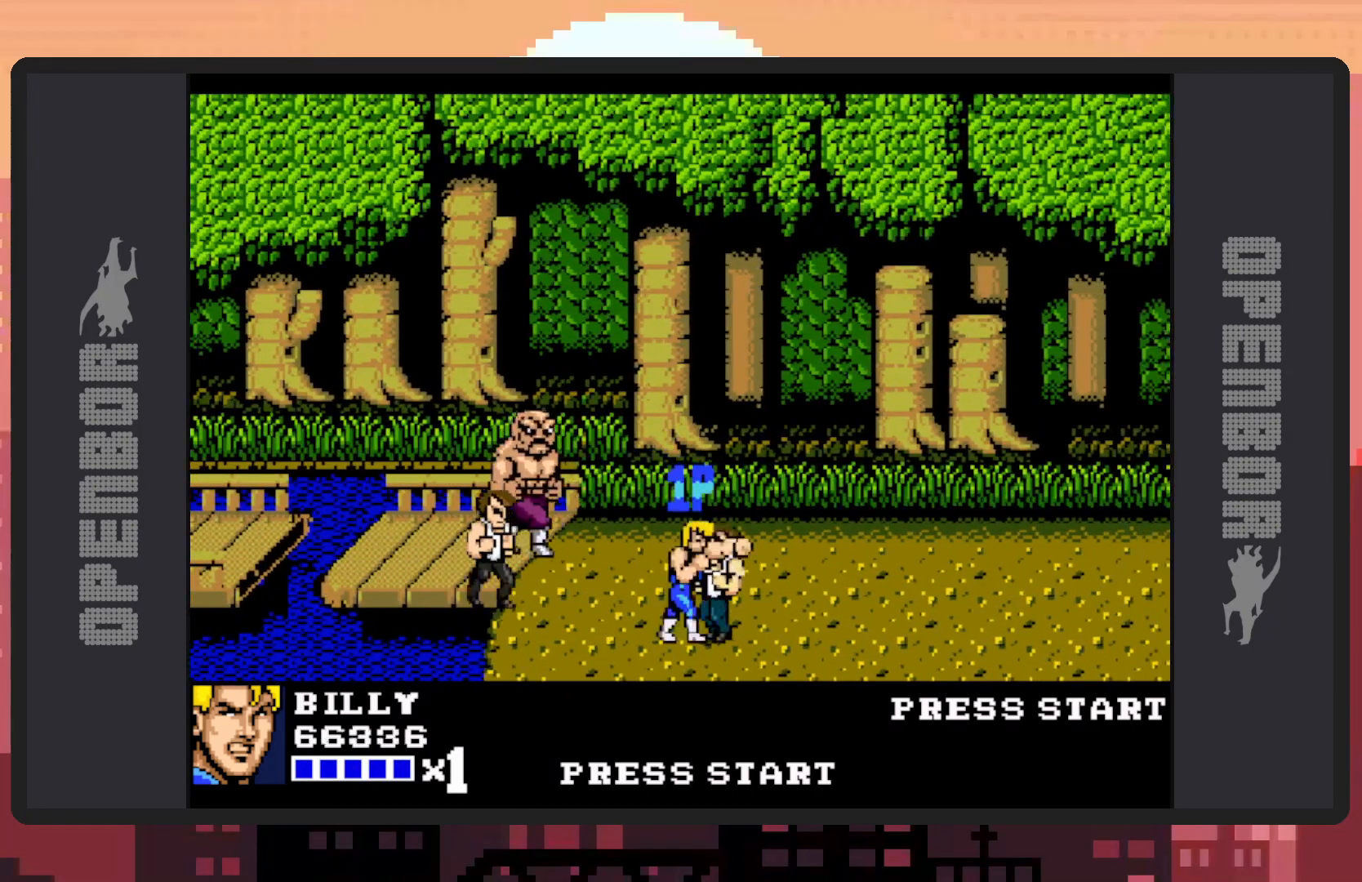
Gameplay with a controller (Nintendo layout); each line is a JSON object with the inputs held at the frame after it. "events" lists button and stick changes between this image and that frame as [ms after this image, input, new state], when the widget could be followed in between. Not read: L2 L3 R2 R3 left_stick right_stick.
{"buttons": [], "events": [[50, "Y", "up"], [67, "DPAD_RIGHT", "up"], [100, "Y", "down"], [133, "Y", "up"], [183, "Y", "down"], [233, "Y", "up"], [267, "Y", "down"], [317, "Y", "up"], [367, "Y", "down"], [417, "Y", "up"], [450, "Y", "down"], [500, "Y", "up"]]}
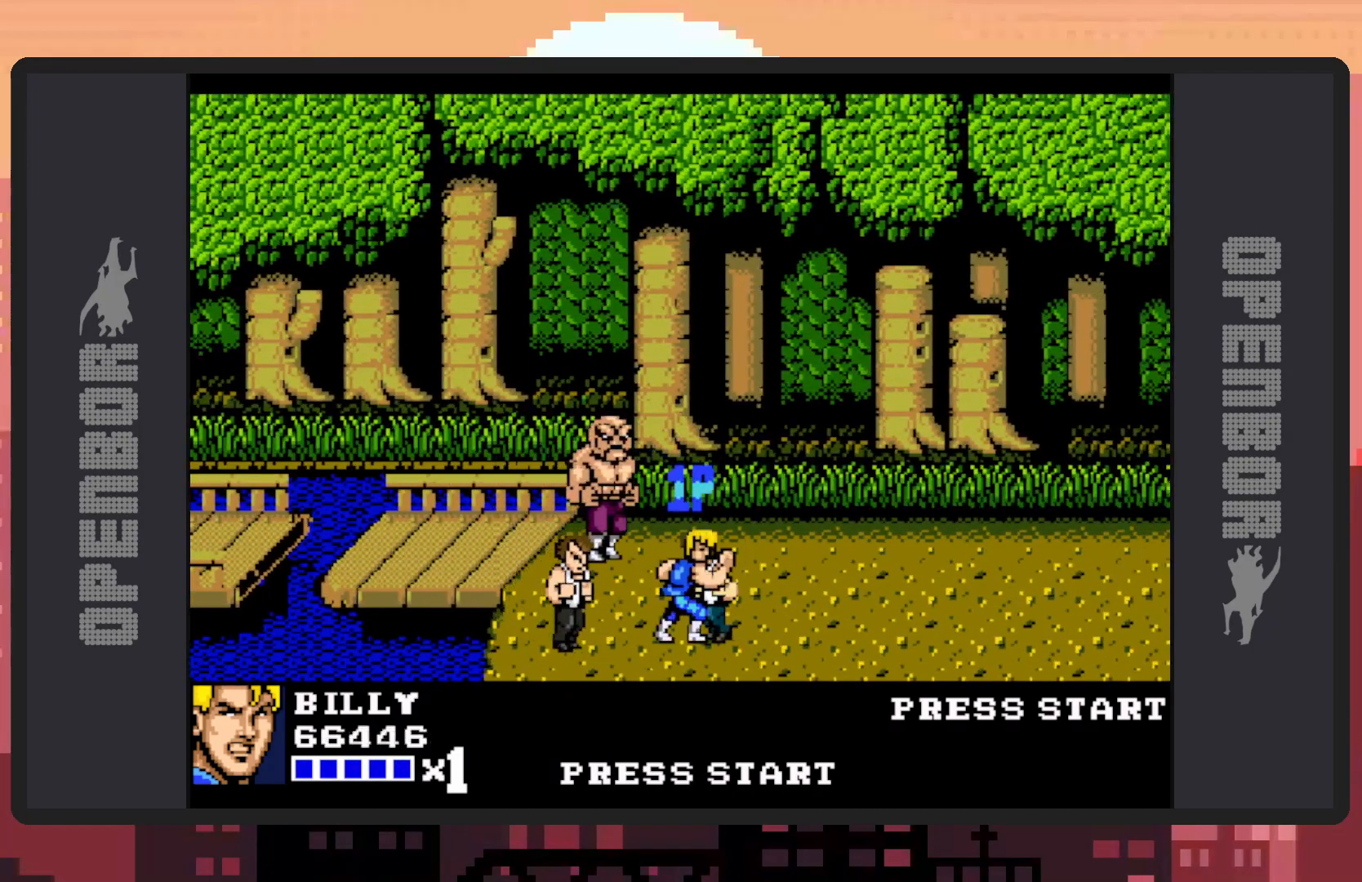
{"buttons": ["DPAD_DOWN"], "events": [[50, "Y", "down"], [84, "Y", "up"], [134, "Y", "down"], [167, "Y", "up"], [234, "Y", "down"], [267, "Y", "up"], [317, "Y", "down"], [351, "Y", "up"], [501, "DPAD_DOWN", "down"]]}
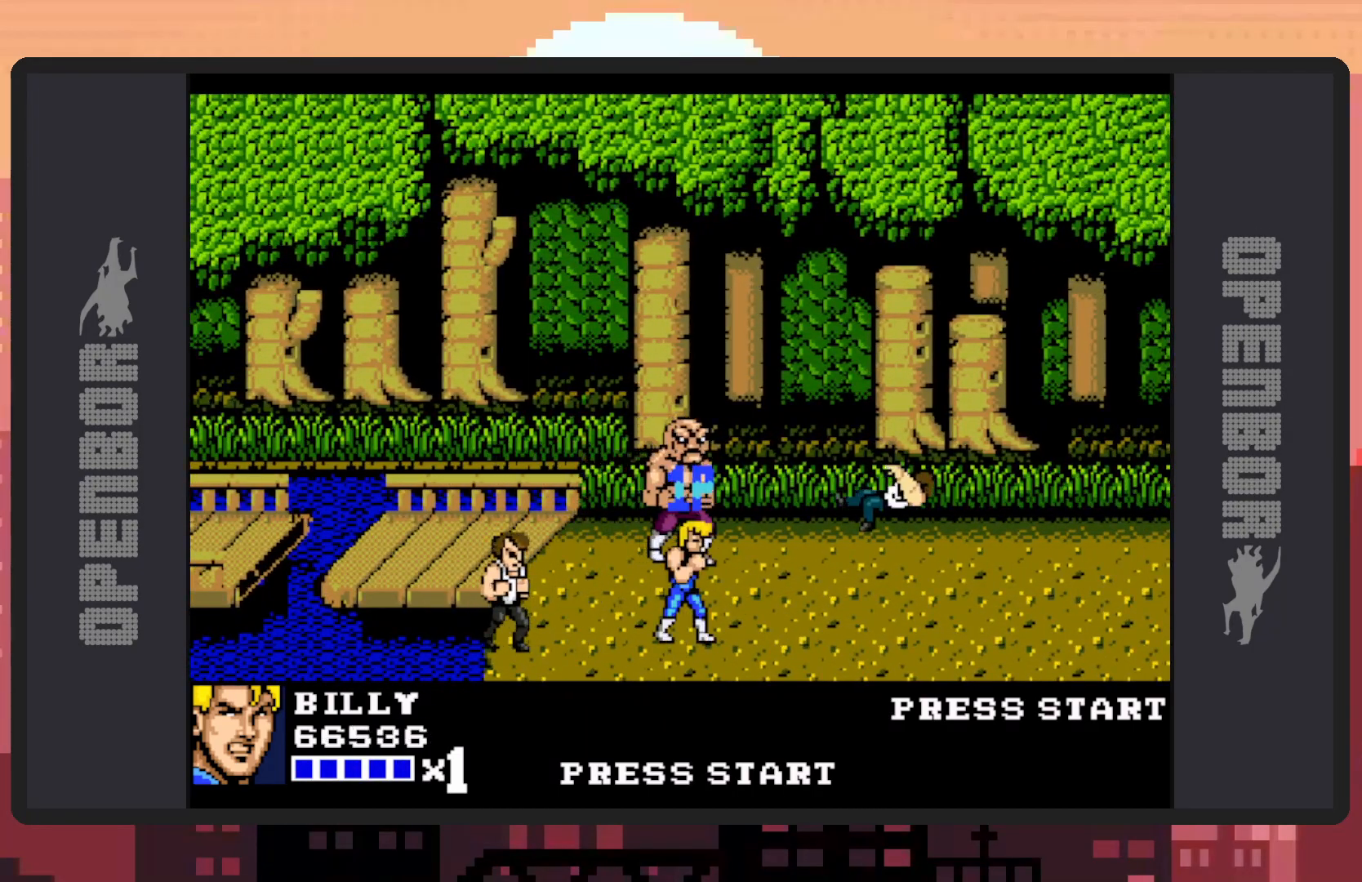
{"buttons": [], "events": [[50, "DPAD_LEFT", "down"], [150, "DPAD_DOWN", "up"], [217, "DPAD_UP", "down"], [300, "DPAD_UP", "up"], [367, "Y", "down"], [384, "DPAD_DOWN", "down"], [417, "Y", "up"], [450, "DPAD_LEFT", "up"], [467, "DPAD_DOWN", "up"], [467, "Y", "down"], [500, "Y", "up"]]}
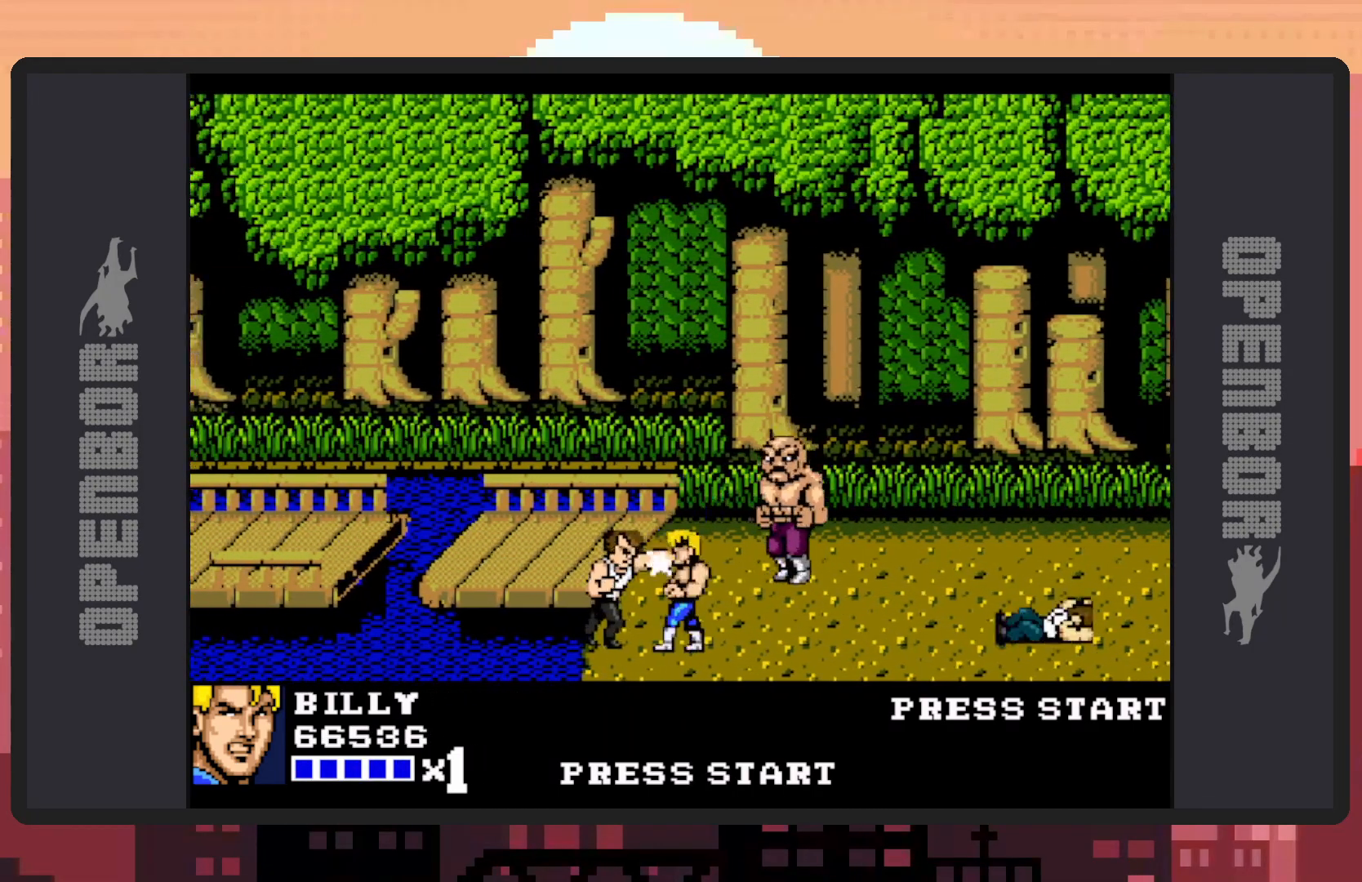
{"buttons": ["Y"], "events": [[50, "Y", "down"], [101, "Y", "up"], [134, "Y", "down"], [201, "Y", "up"], [234, "Y", "down"], [284, "Y", "up"], [317, "Y", "down"], [367, "Y", "up"], [401, "Y", "down"], [451, "Y", "up"], [501, "Y", "down"]]}
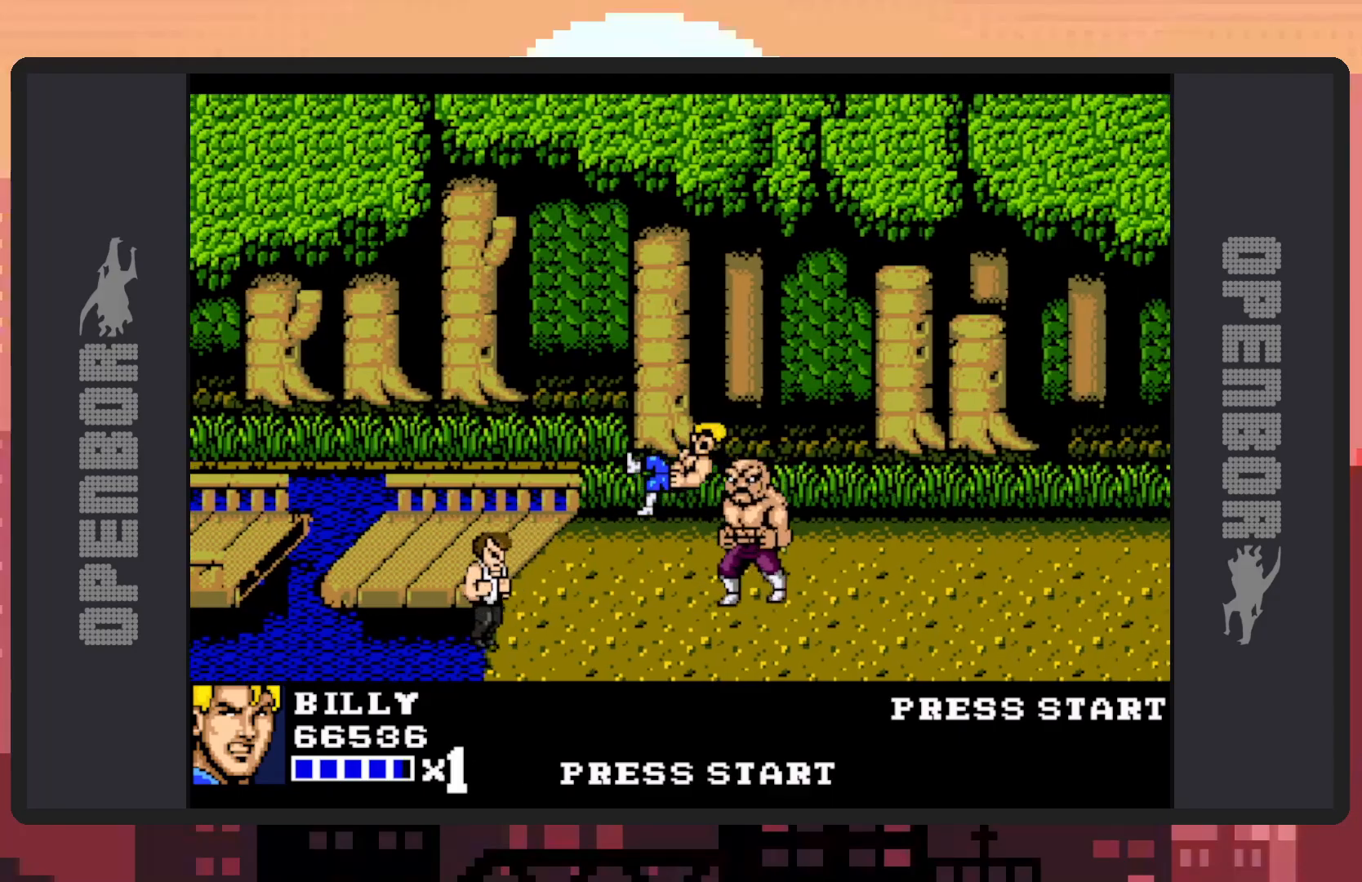
{"buttons": [], "events": [[50, "Y", "up"], [83, "Y", "down"], [133, "Y", "up"], [183, "Y", "down"], [200, "Y", "up"]]}
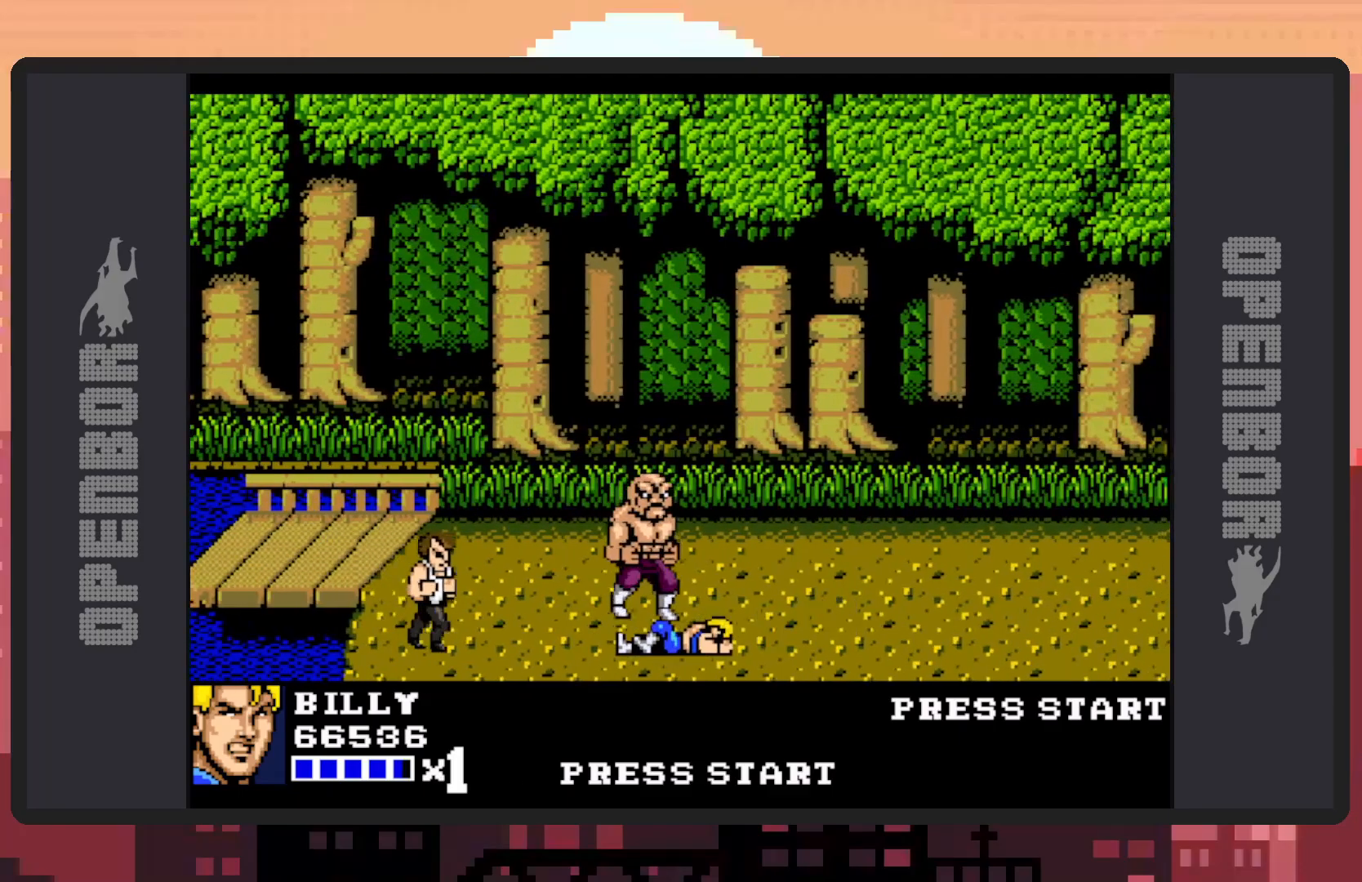
{"buttons": ["DPAD_LEFT"], "events": [[101, "Y", "down"], [151, "Y", "up"], [184, "Y", "down"], [234, "Y", "up"], [251, "DPAD_LEFT", "down"], [267, "Y", "down"], [317, "Y", "up"], [367, "Y", "down"], [401, "Y", "up"]]}
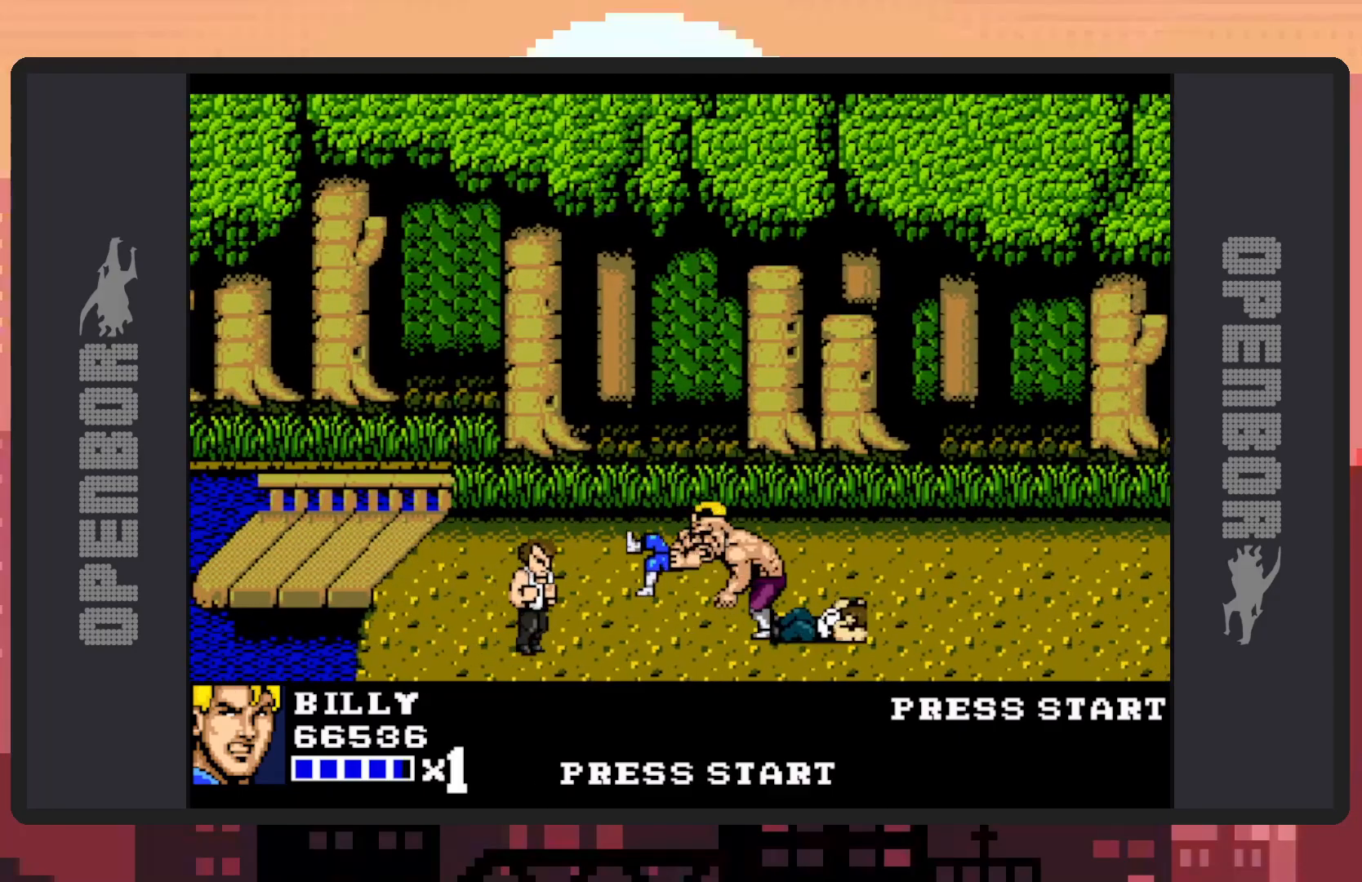
{"buttons": [], "events": [[50, "DPAD_DOWN", "down"], [217, "DPAD_LEFT", "up"], [234, "DPAD_DOWN", "up"], [234, "DPAD_RIGHT", "down"], [250, "A", "down"], [317, "DPAD_RIGHT", "up"], [501, "A", "up"]]}